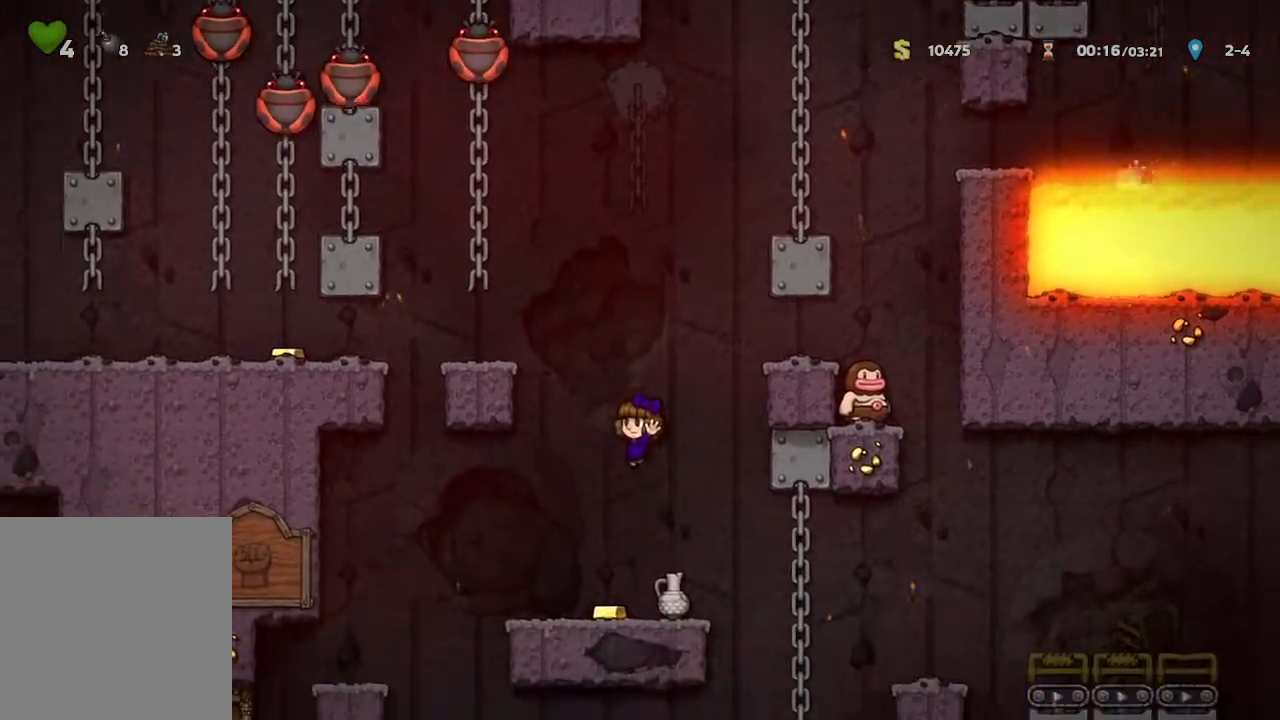
Gameplay with a controller (Xbox layout); each line is a JSON object with the inputs held at the frame after it (dt_ms = milliseconds from this image to that frame). "events" lists button and stick changes between this image and that frame as [ms after this image, input, new state], when the widget could be followed in between. Not read: SHARE.
{"dt_ms": 500, "buttons": [], "left_stick": "right", "right_stick": "center", "events": [[150, "left_stick", "right"]]}
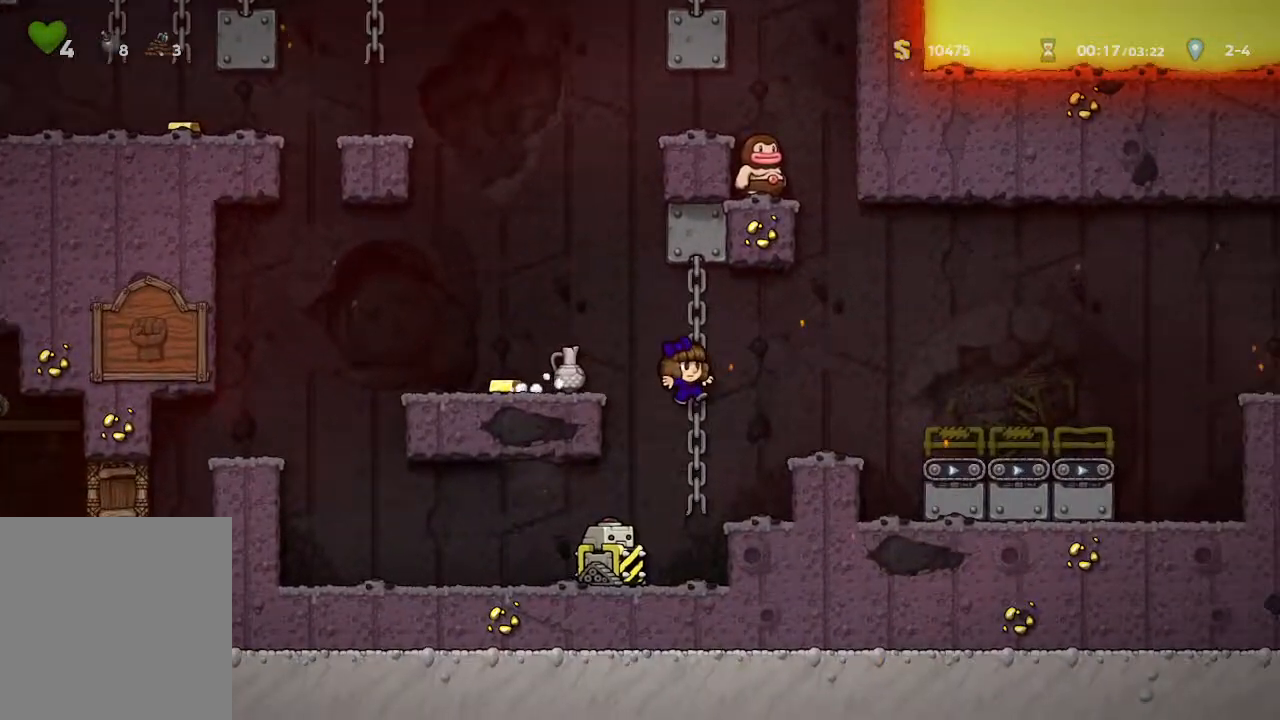
{"dt_ms": 500, "buttons": [], "left_stick": "center", "right_stick": "center", "events": [[250, "left_stick", "center"]]}
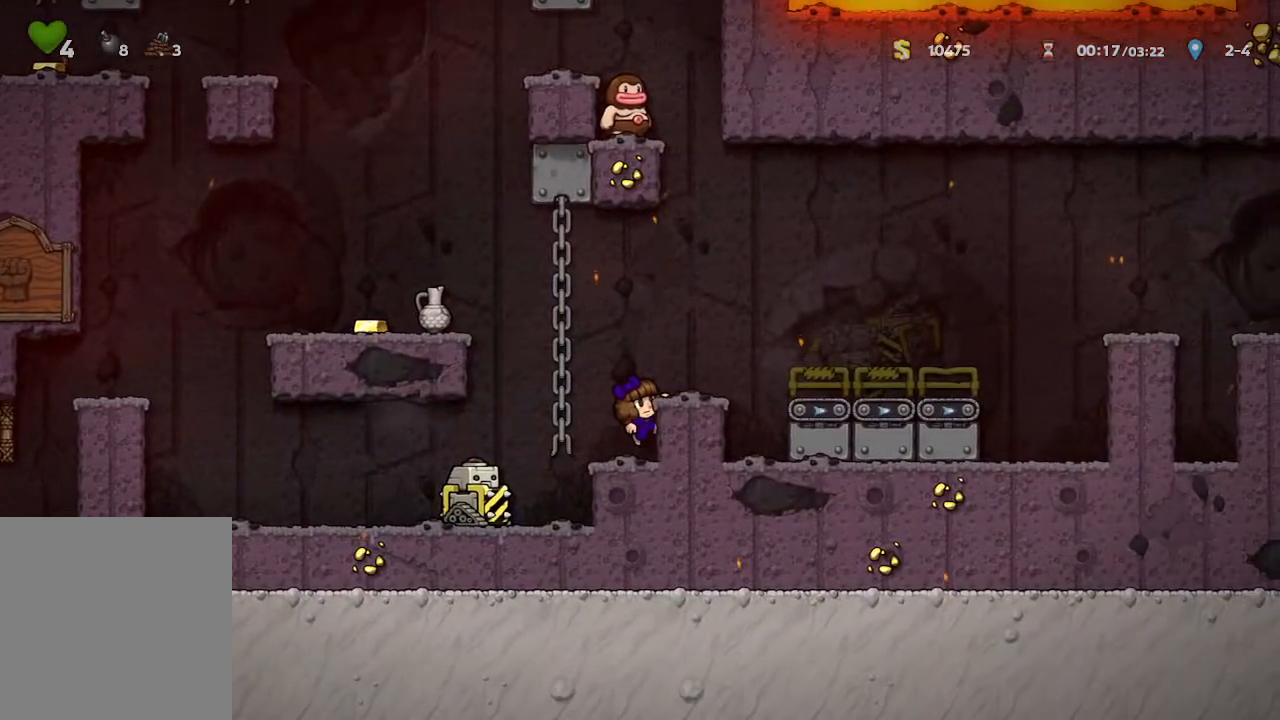
{"dt_ms": 500, "buttons": [], "left_stick": "right", "right_stick": "center", "events": [[200, "A", "down"], [350, "left_stick", "right"], [467, "A", "up"]]}
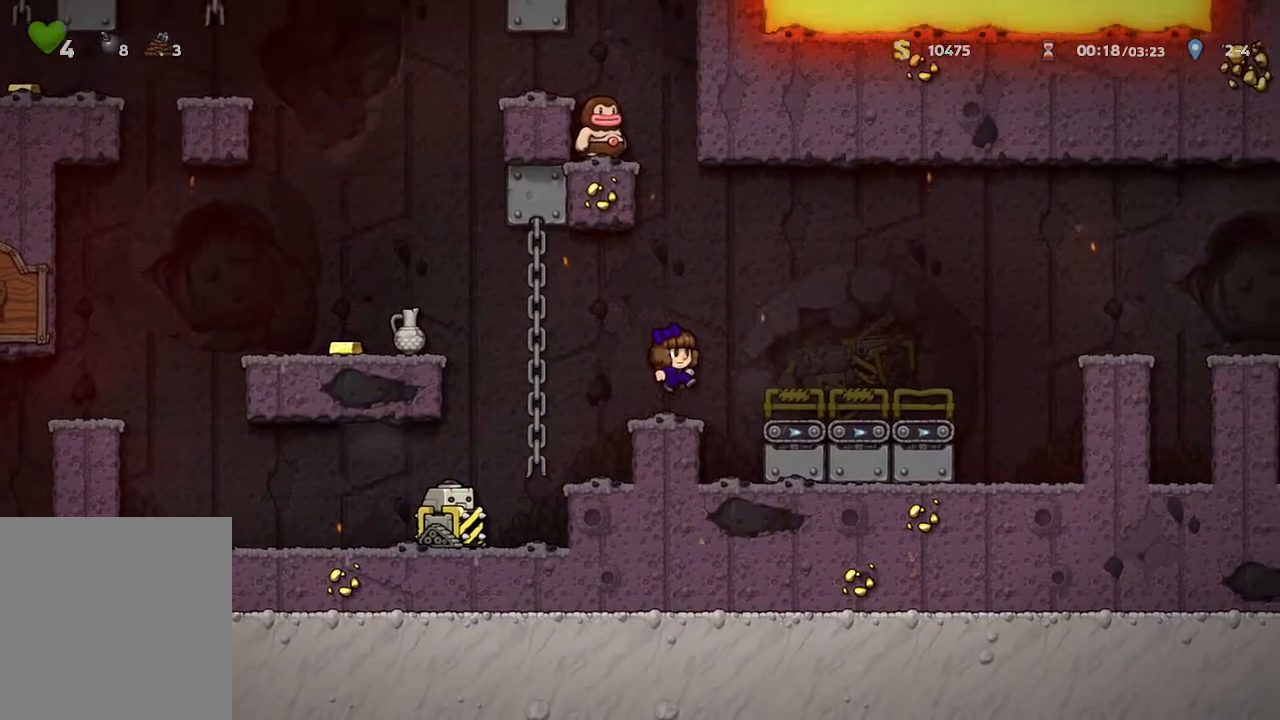
{"dt_ms": 500, "buttons": ["B"], "left_stick": "right", "right_stick": "center", "events": [[217, "B", "down"]]}
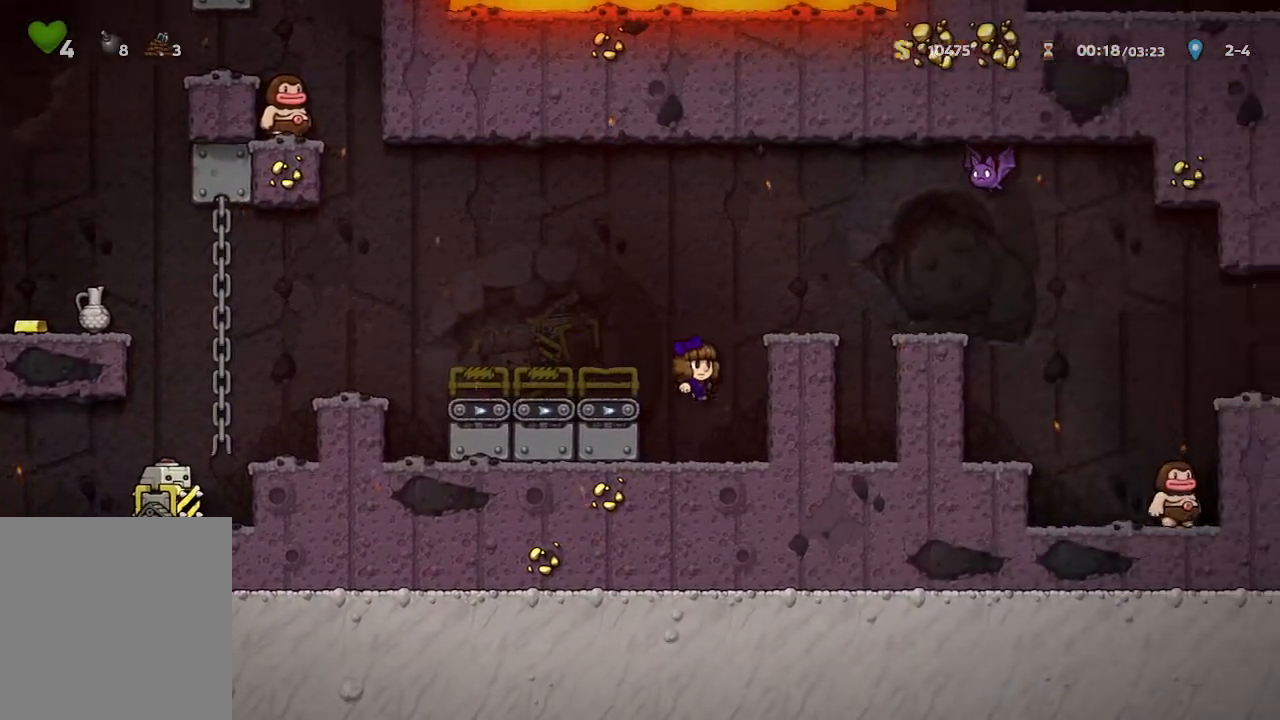
{"dt_ms": 500, "buttons": ["A"], "left_stick": "center", "right_stick": "center", "events": [[17, "B", "up"], [200, "left_stick", "center"], [350, "A", "down"]]}
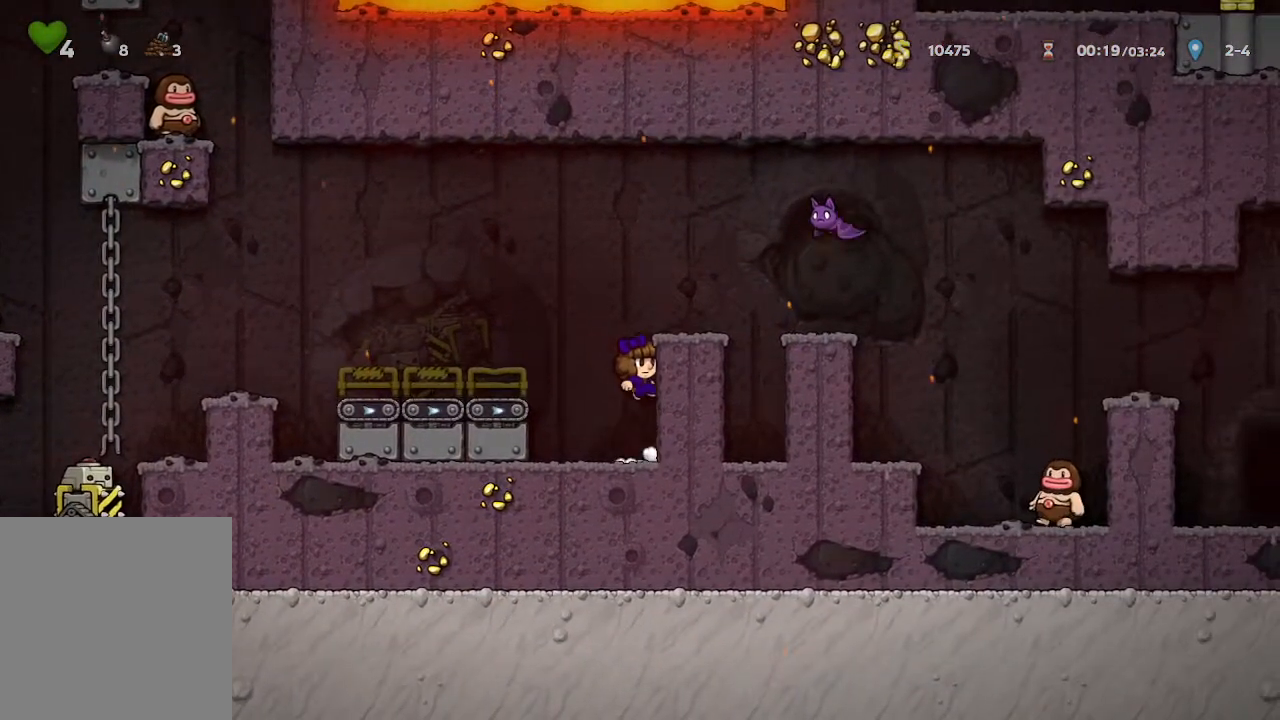
{"dt_ms": 500, "buttons": [], "left_stick": "center", "right_stick": "center", "events": [[133, "A", "up"]]}
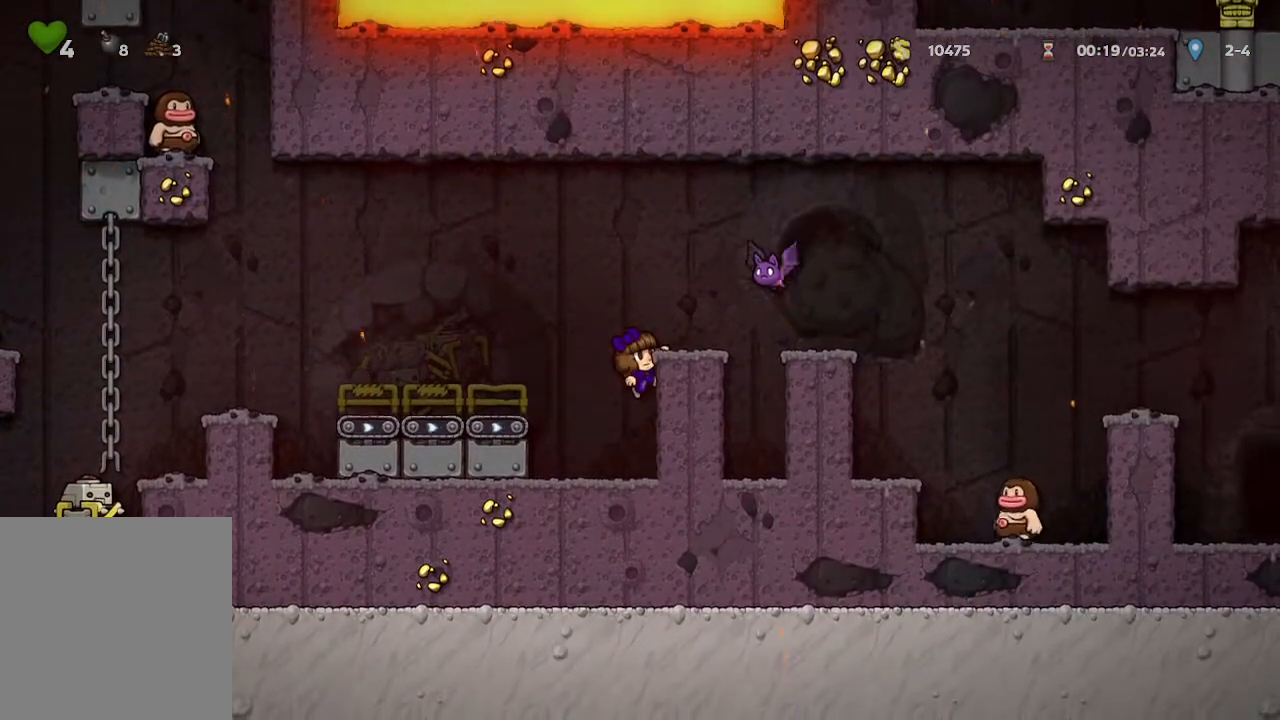
{"dt_ms": 500, "buttons": ["A", "X"], "left_stick": "center", "right_stick": "center", "events": [[283, "A", "down"], [400, "X", "down"]]}
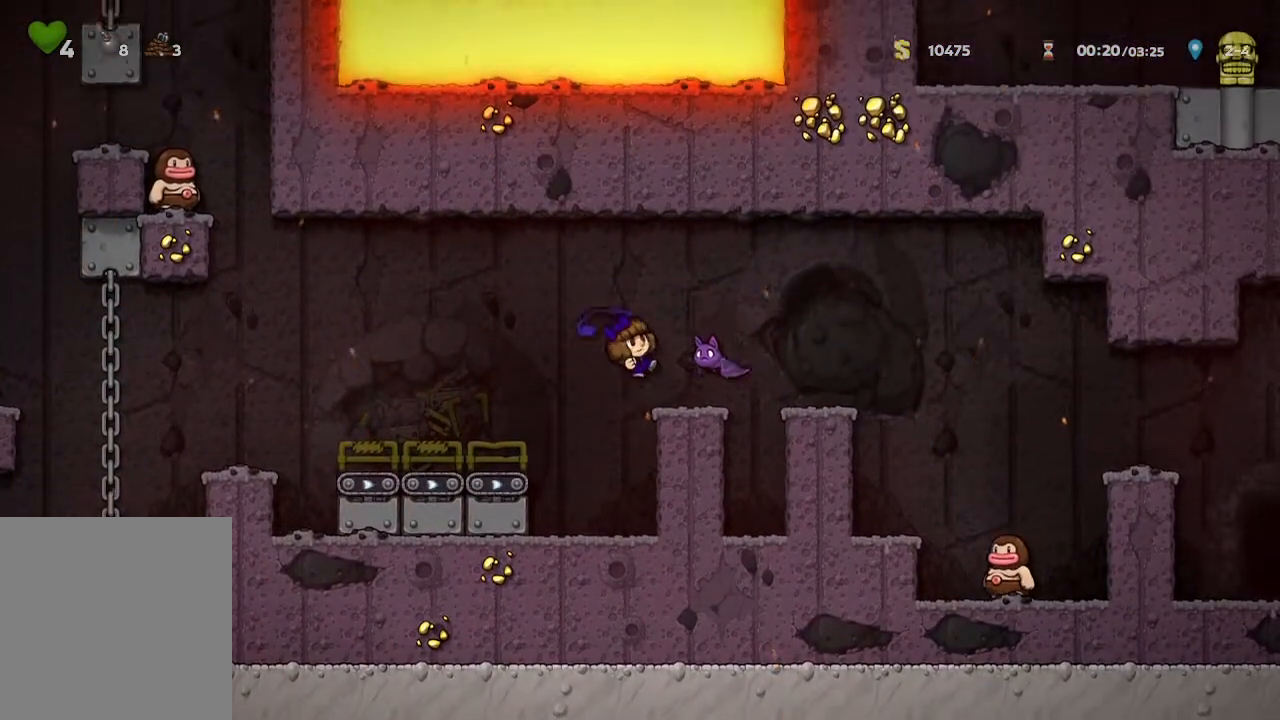
{"dt_ms": 500, "buttons": [], "left_stick": "center", "right_stick": "center", "events": [[67, "A", "up"], [133, "X", "up"]]}
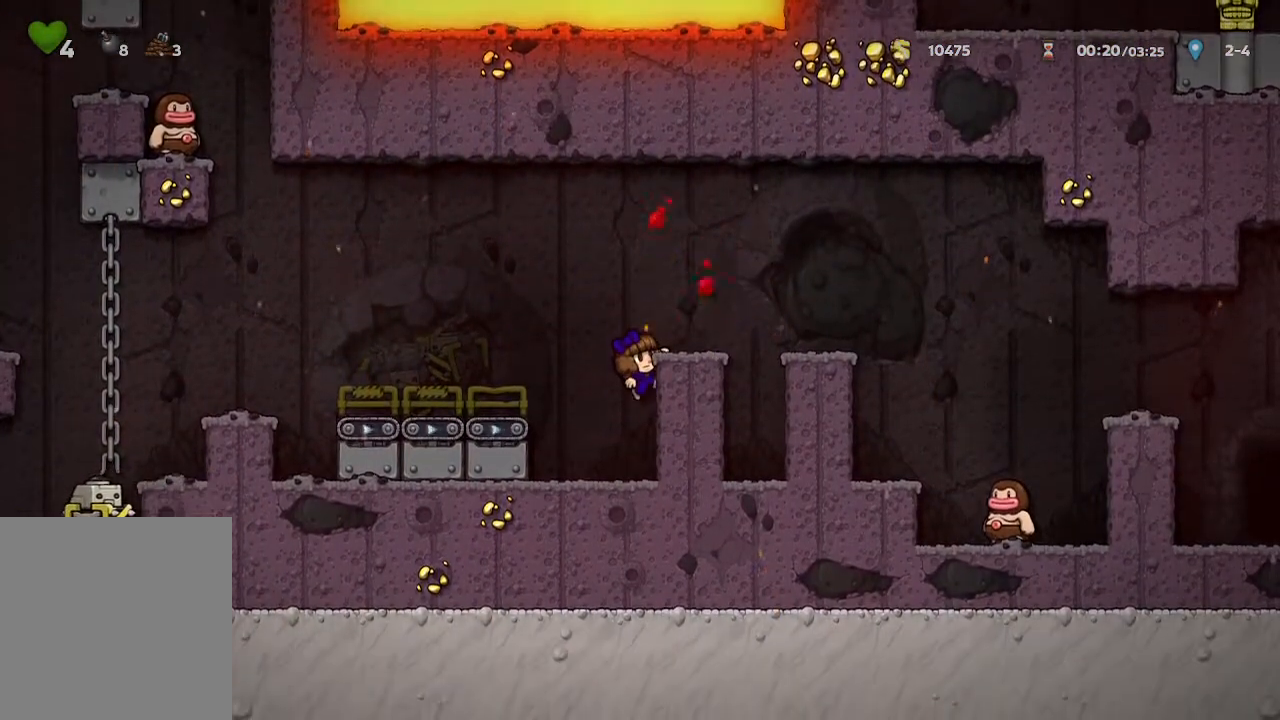
{"dt_ms": 500, "buttons": [], "left_stick": "center", "right_stick": "center", "events": [[83, "A", "down"], [217, "A", "up"], [233, "left_stick", "right"], [333, "left_stick", "center"]]}
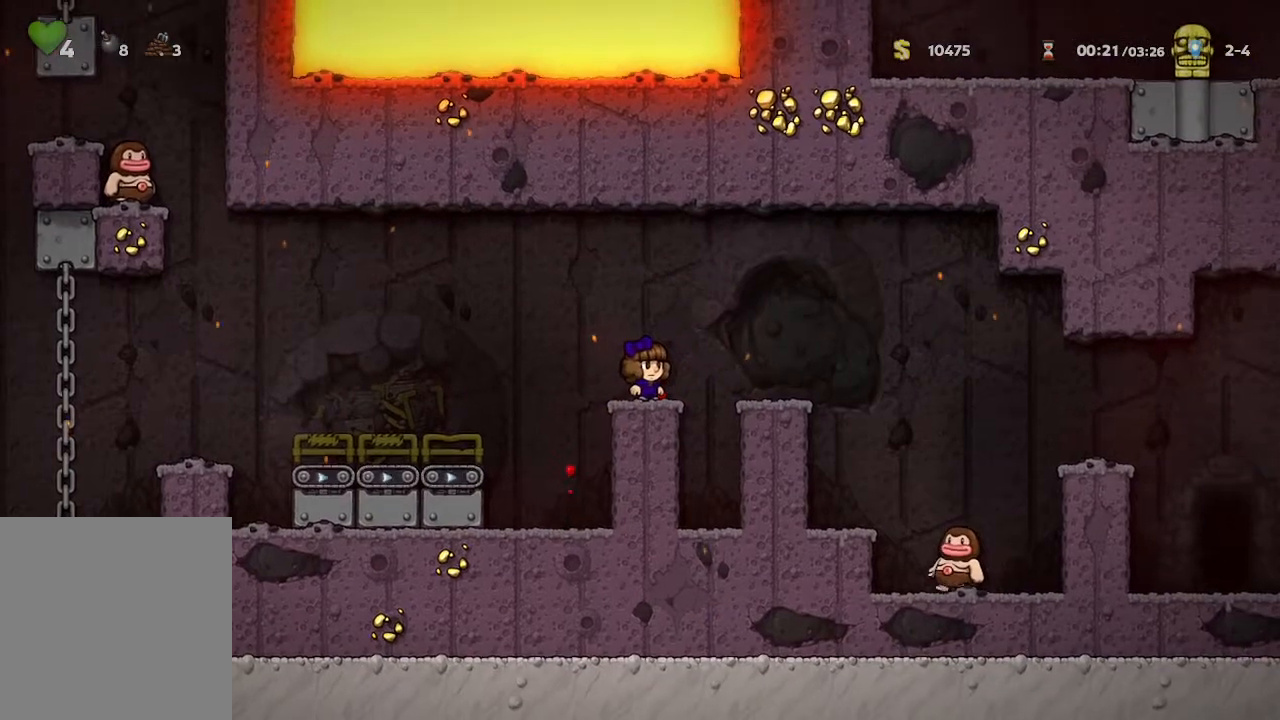
{"dt_ms": 500, "buttons": [], "left_stick": "right", "right_stick": "center", "events": [[83, "left_stick", "right"]]}
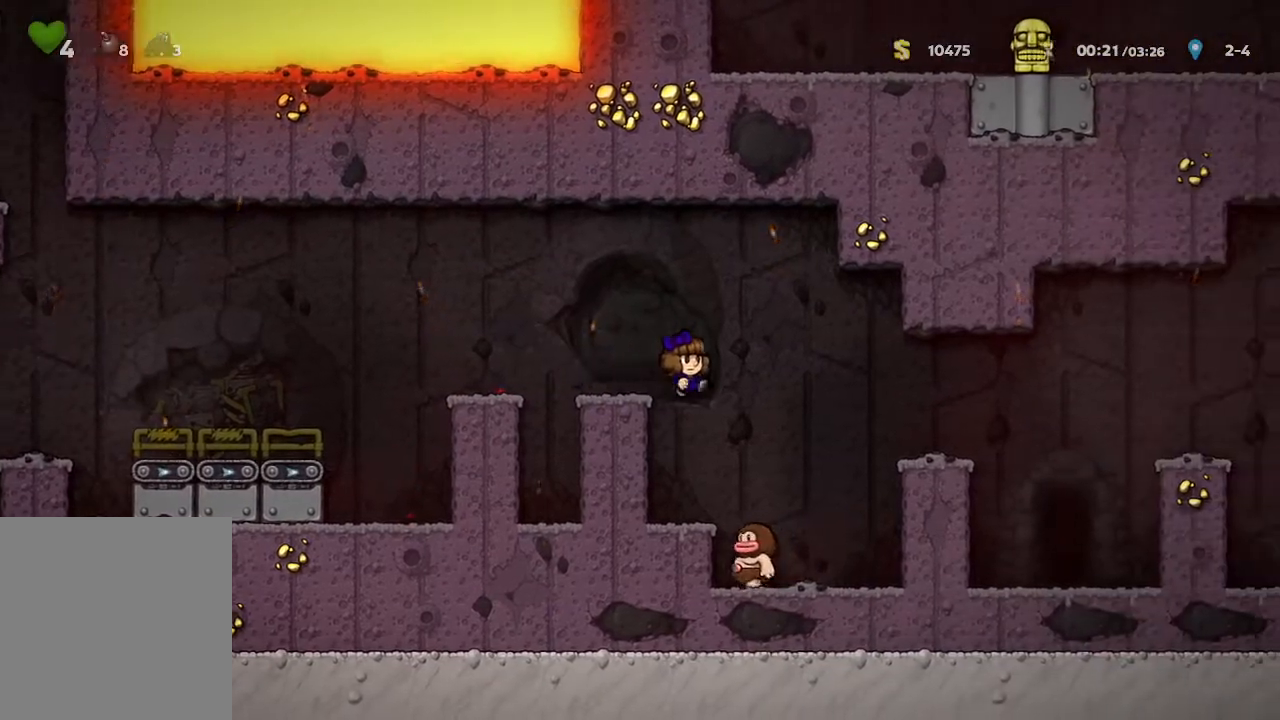
{"dt_ms": 500, "buttons": ["A"], "left_stick": "right", "right_stick": "center", "events": [[67, "left_stick", "center"], [150, "A", "down"], [483, "left_stick", "right"]]}
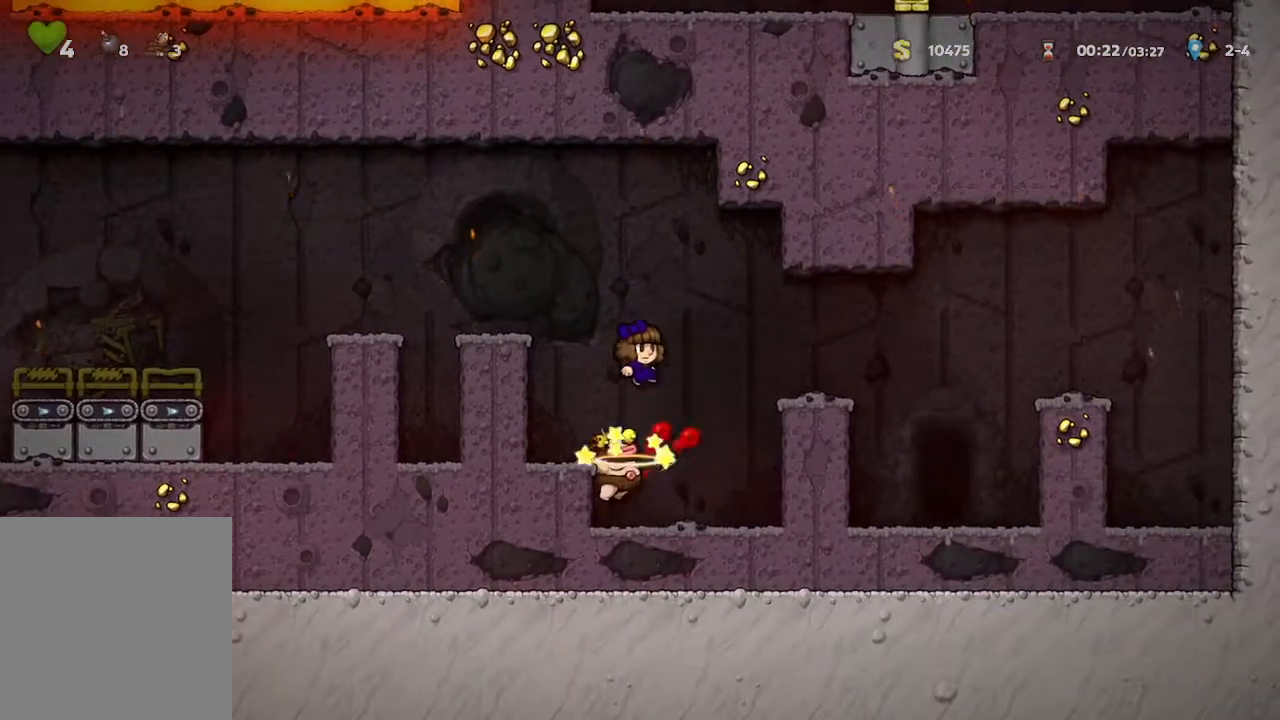
{"dt_ms": 500, "buttons": [], "left_stick": "right", "right_stick": "center", "events": [[133, "A", "up"]]}
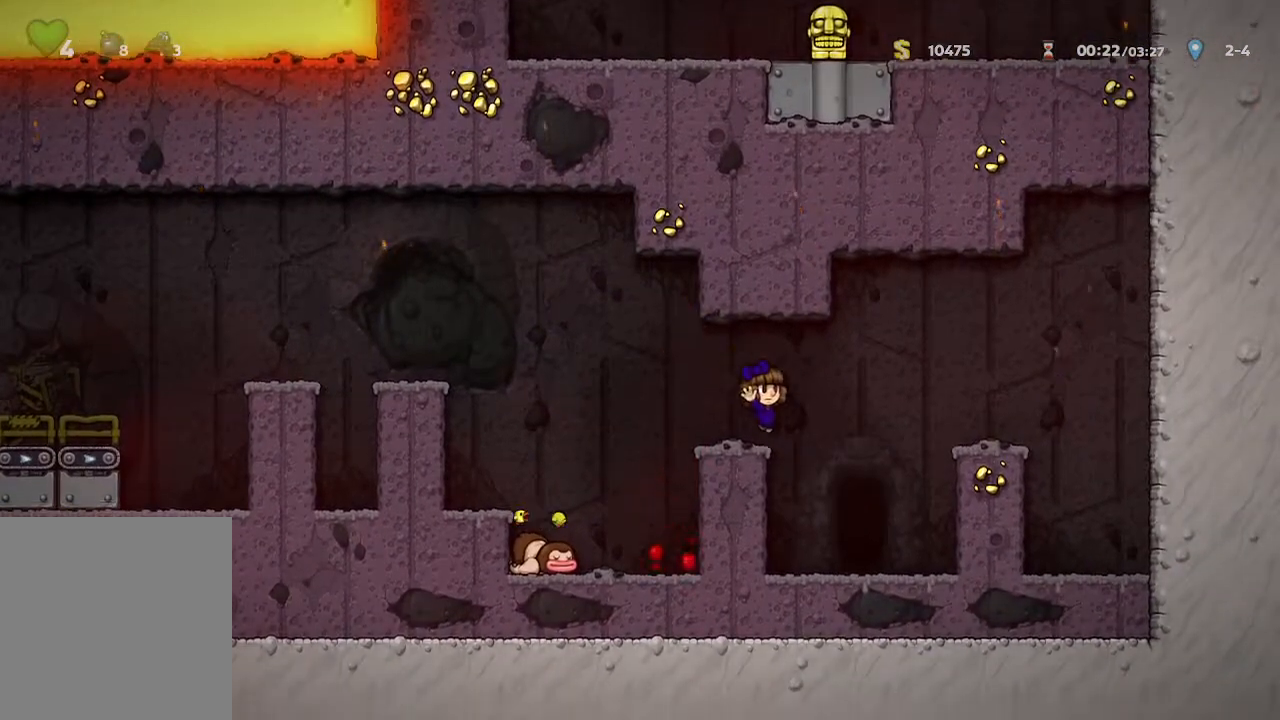
{"dt_ms": 500, "buttons": ["R1"], "left_stick": "center", "right_stick": "center"}
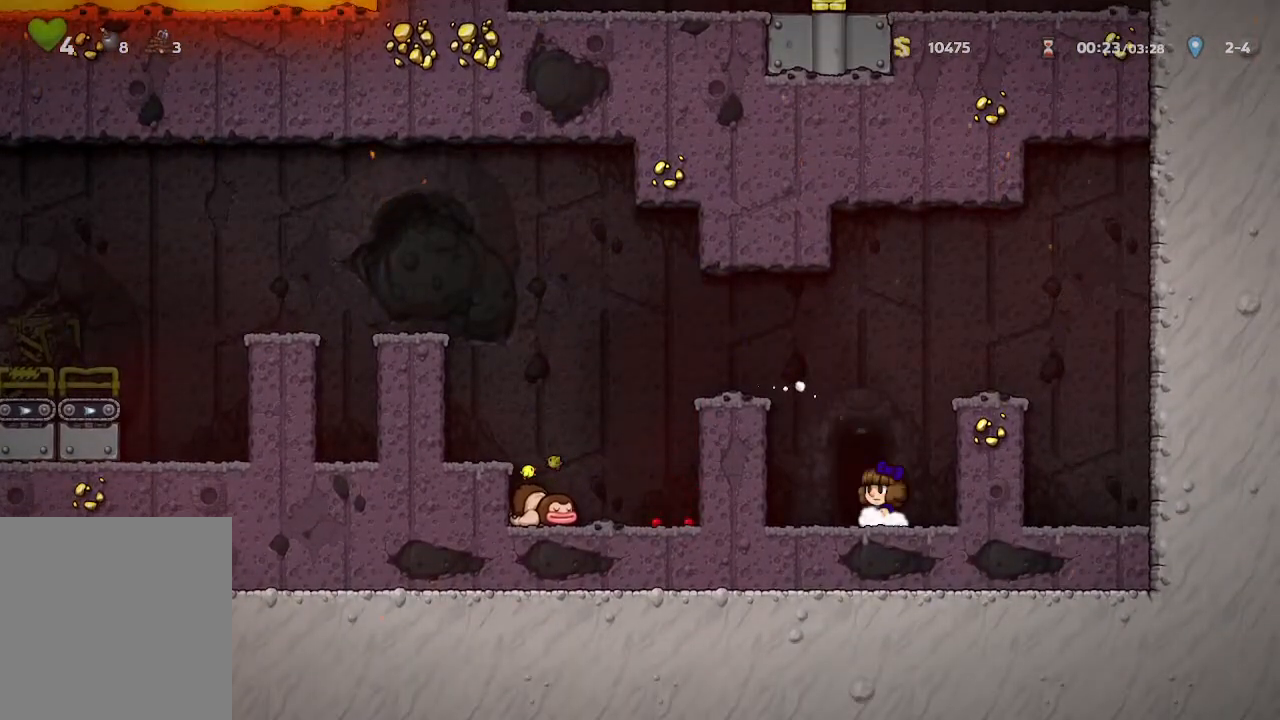
{"dt_ms": 500, "buttons": [], "left_stick": "center", "right_stick": "center", "events": [[17, "R1", "up"]]}
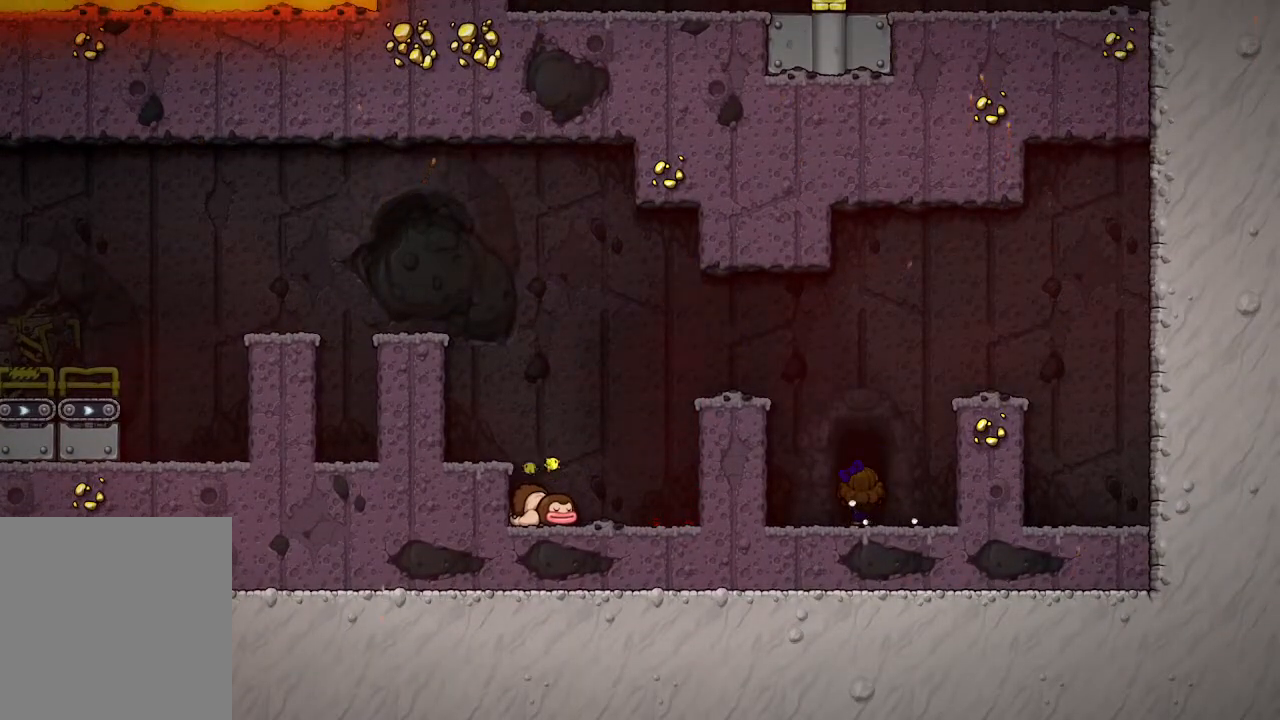
{"dt_ms": 500, "buttons": ["A"], "left_stick": "center", "right_stick": "center", "events": [[450, "A", "down"]]}
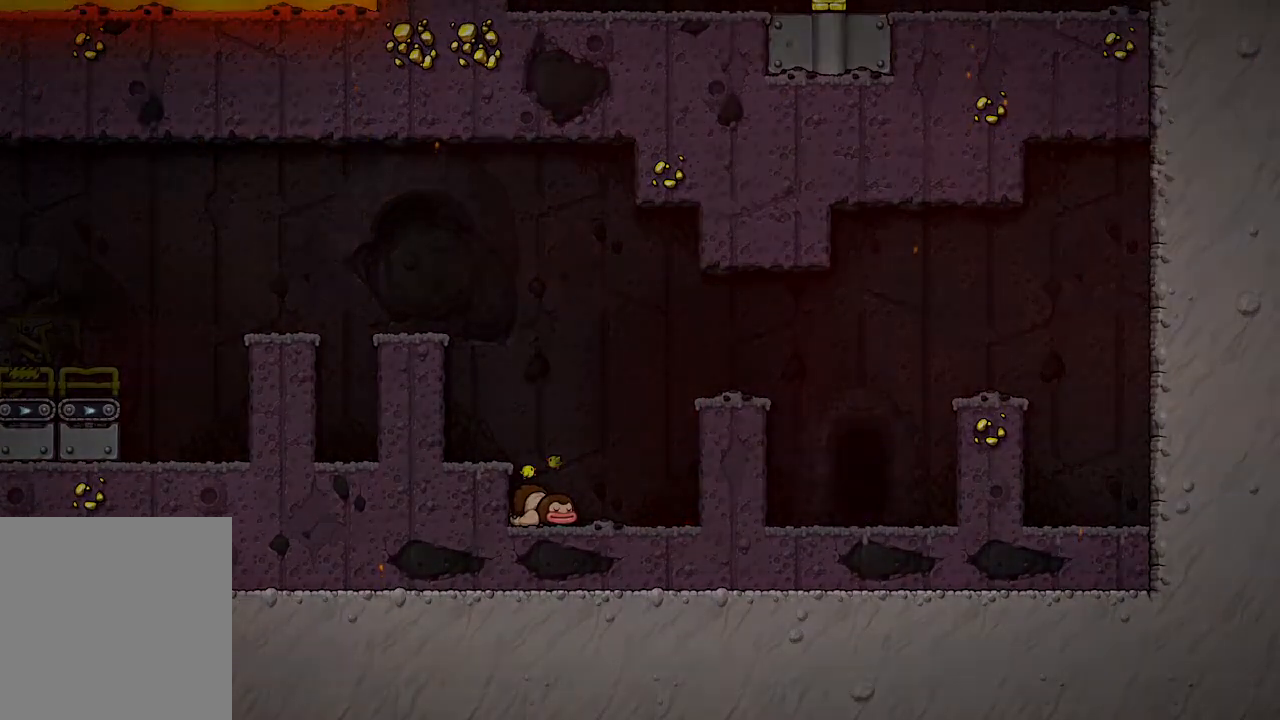
{"dt_ms": 500, "buttons": ["A"], "left_stick": "center", "right_stick": "center", "events": []}
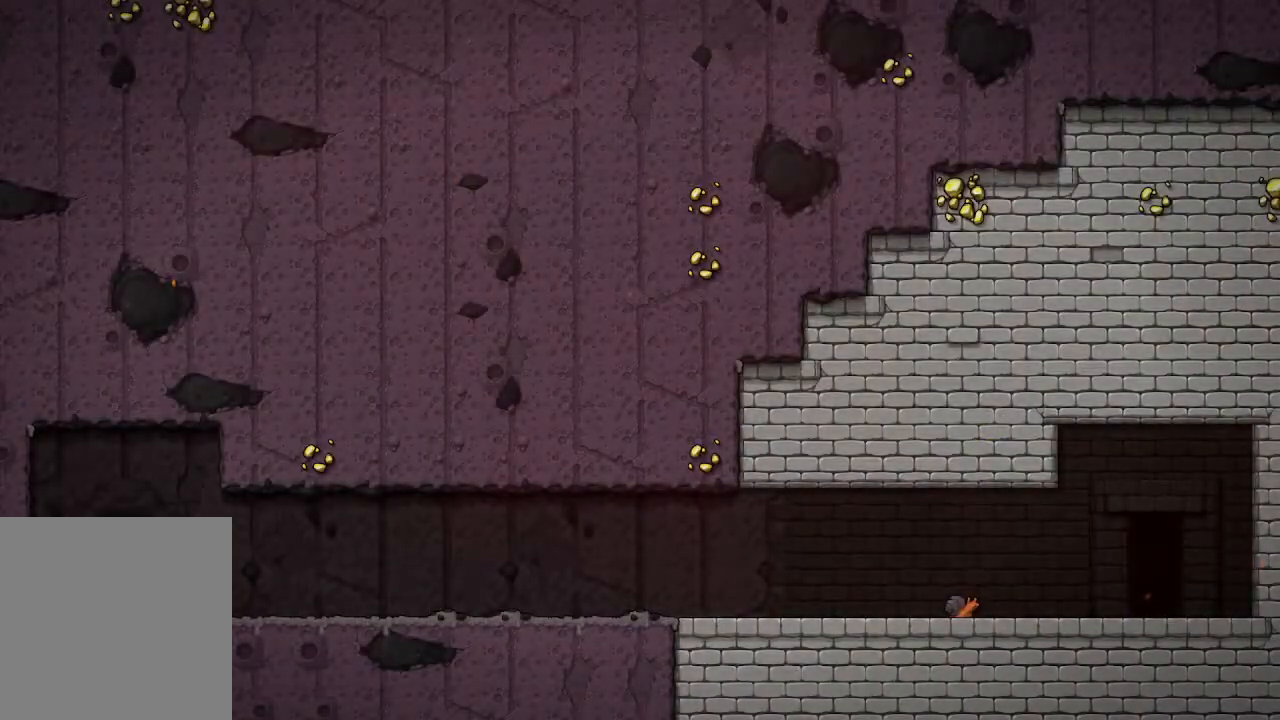
{"dt_ms": 500, "buttons": [], "left_stick": "right", "right_stick": "center", "events": [[133, "A", "up"], [417, "left_stick", "right"]]}
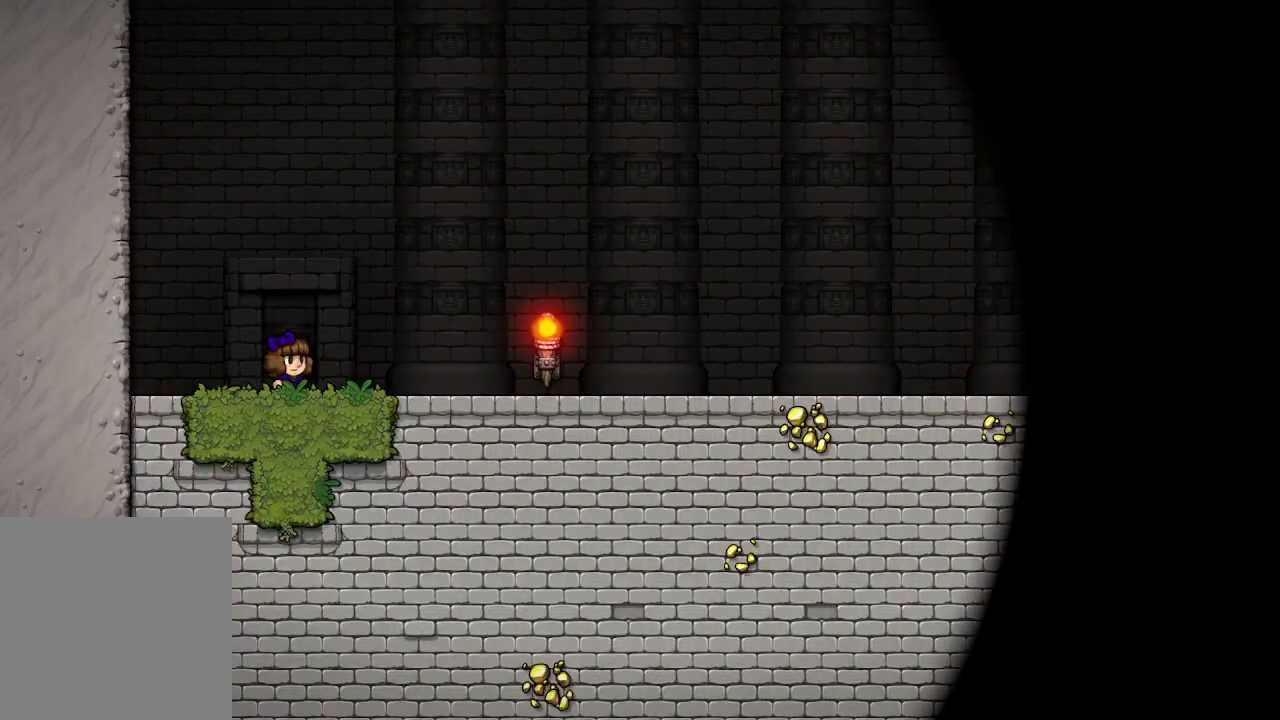
{"dt_ms": 500, "buttons": [], "left_stick": "right", "right_stick": "center", "events": [[367, "A", "down"], [483, "A", "up"]]}
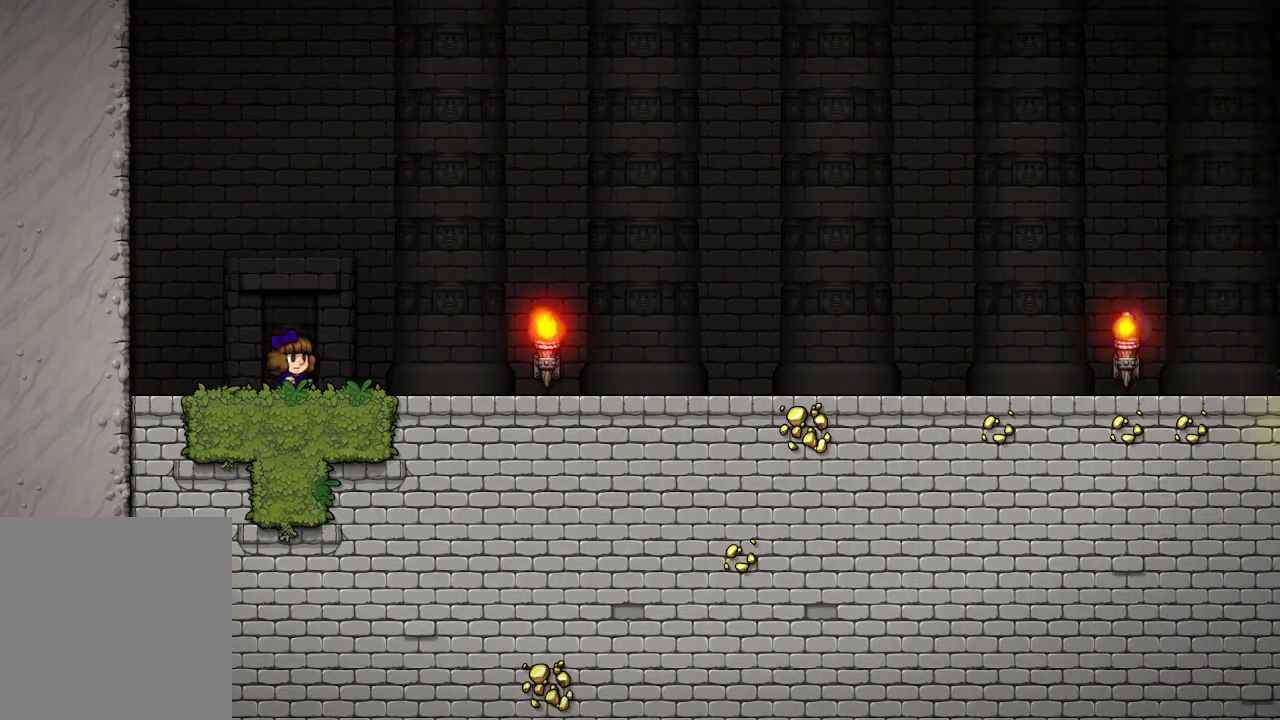
{"dt_ms": 500, "buttons": [], "left_stick": "right", "right_stick": "center", "events": []}
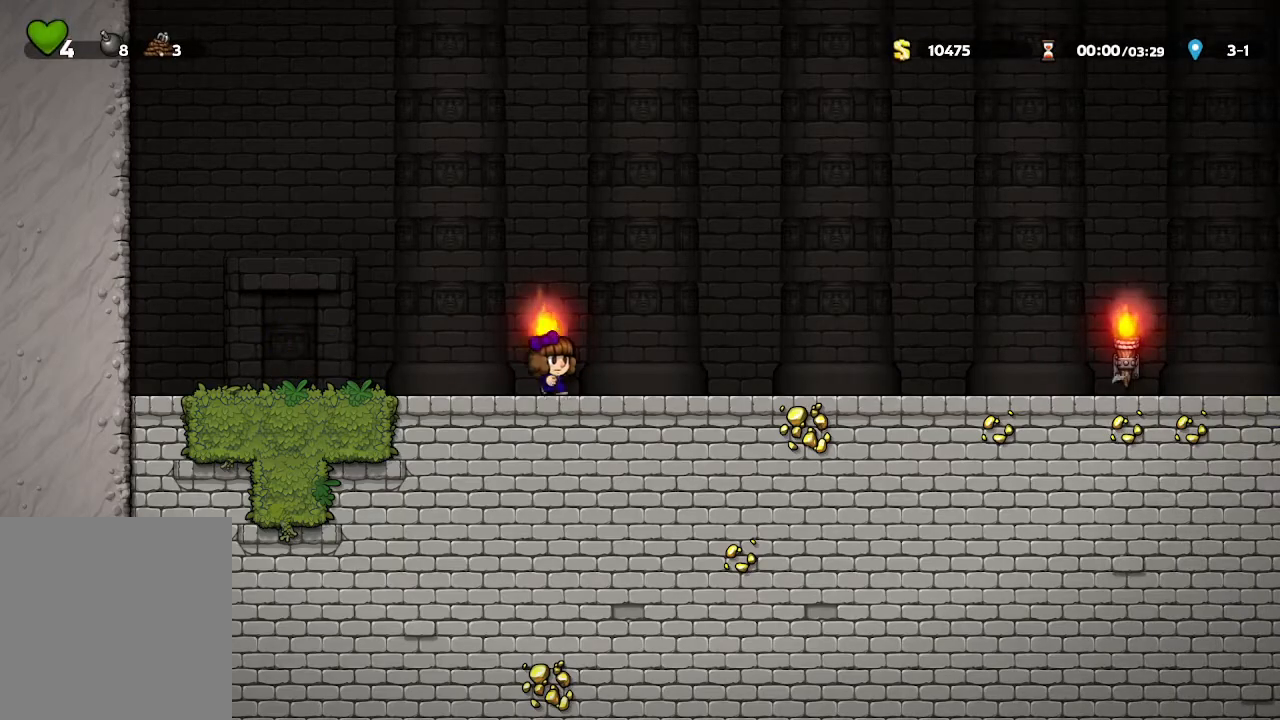
{"dt_ms": 500, "buttons": [], "left_stick": "right", "right_stick": "center", "events": []}
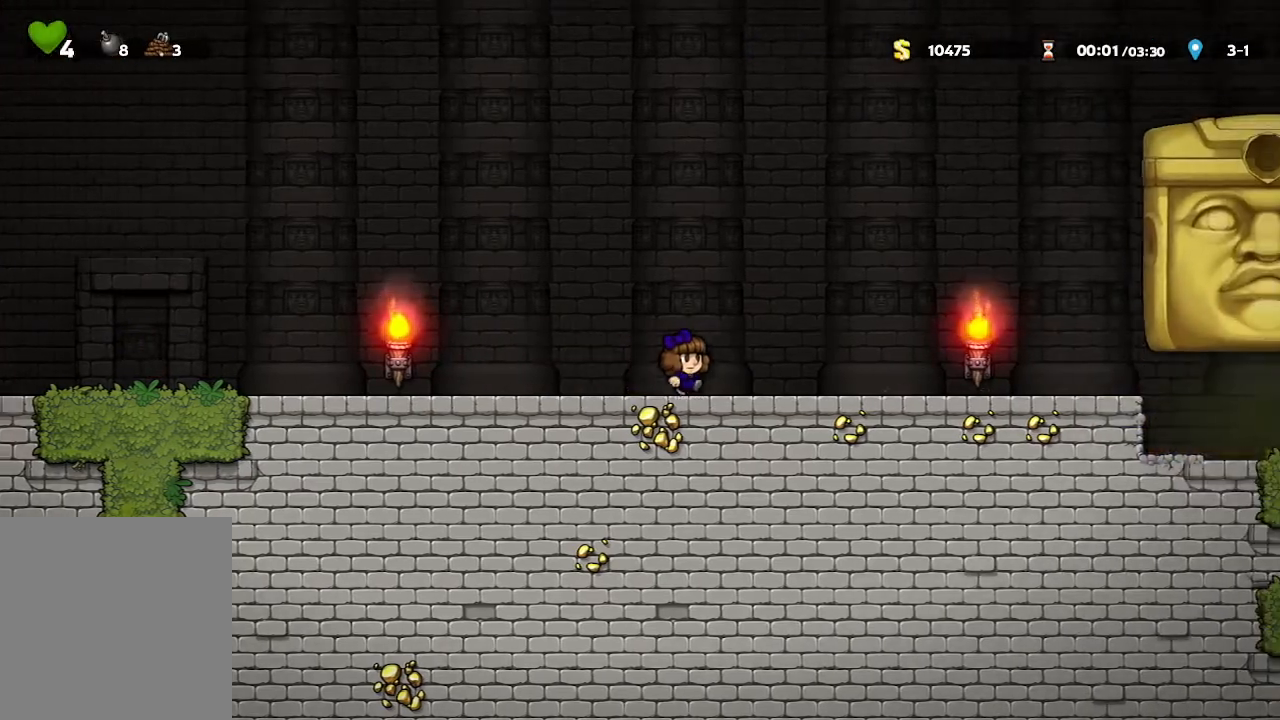
{"dt_ms": 500, "buttons": [], "left_stick": "right", "right_stick": "center", "events": []}
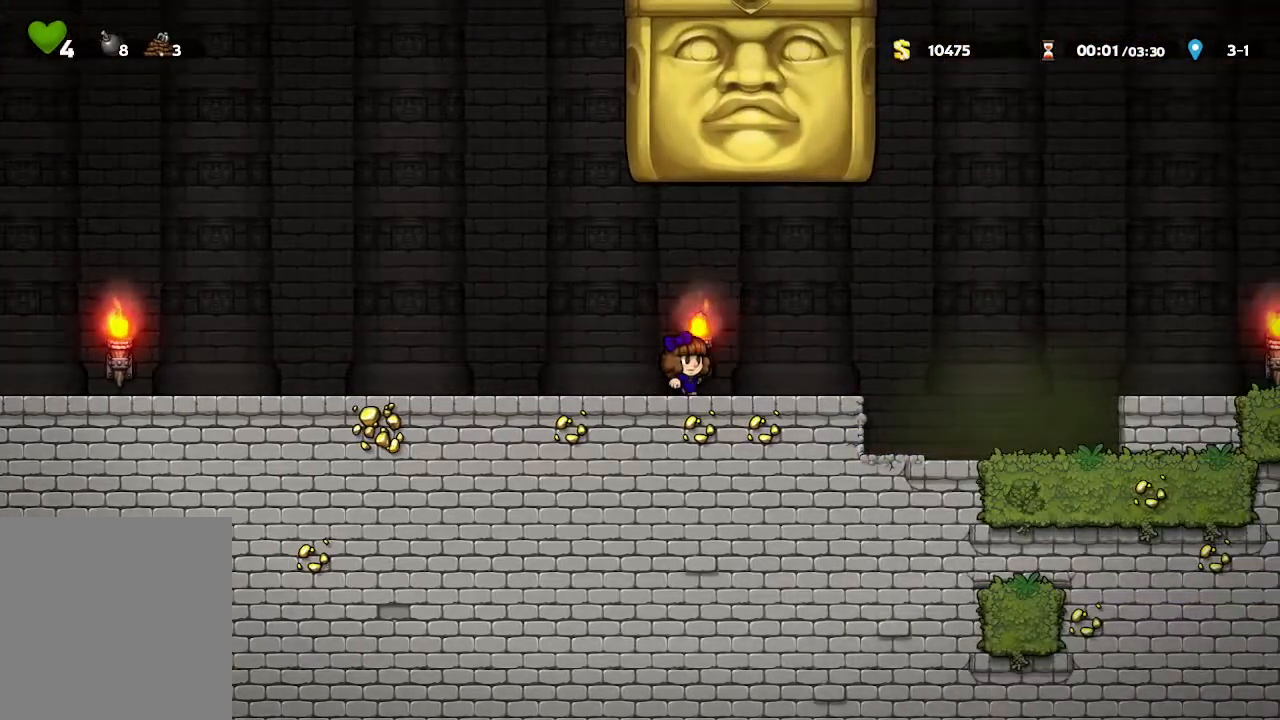
{"dt_ms": 500, "buttons": ["B"], "left_stick": "center", "right_stick": "center", "events": [[433, "B", "down"], [433, "left_stick", "center"]]}
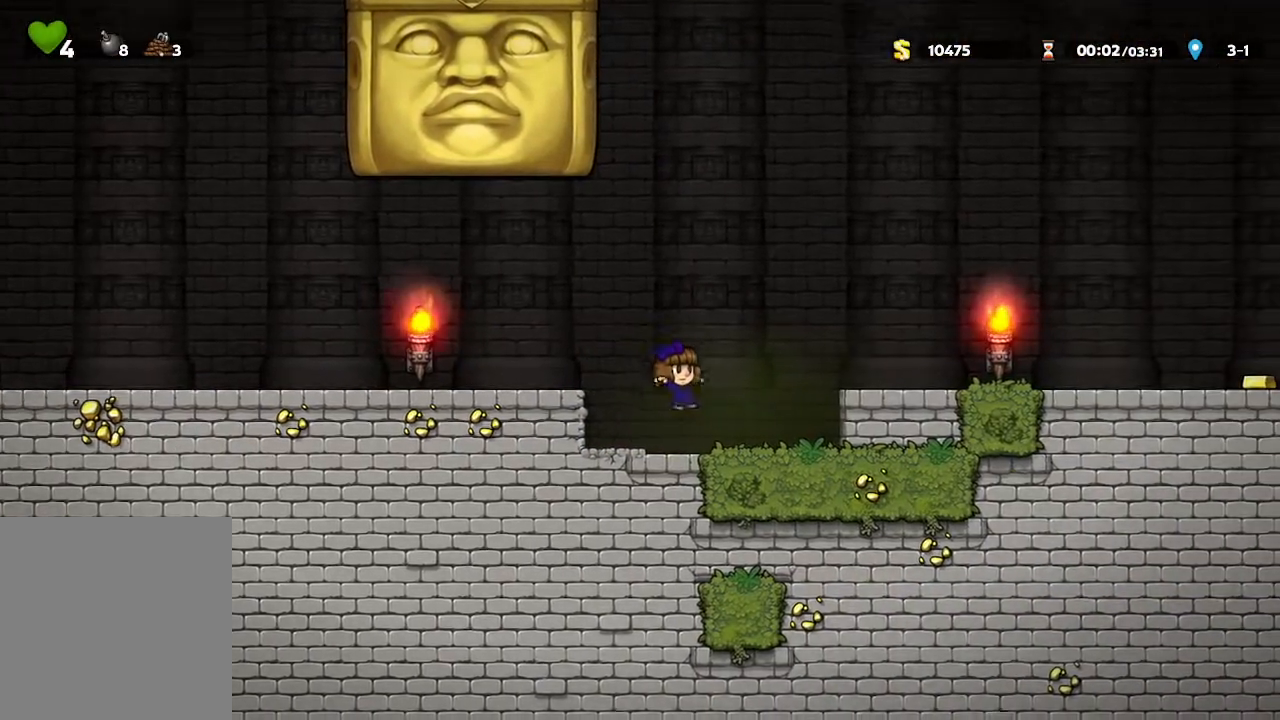
{"dt_ms": 500, "buttons": [], "left_stick": "left", "right_stick": "center", "events": [[17, "B", "up"], [317, "left_stick", "left"]]}
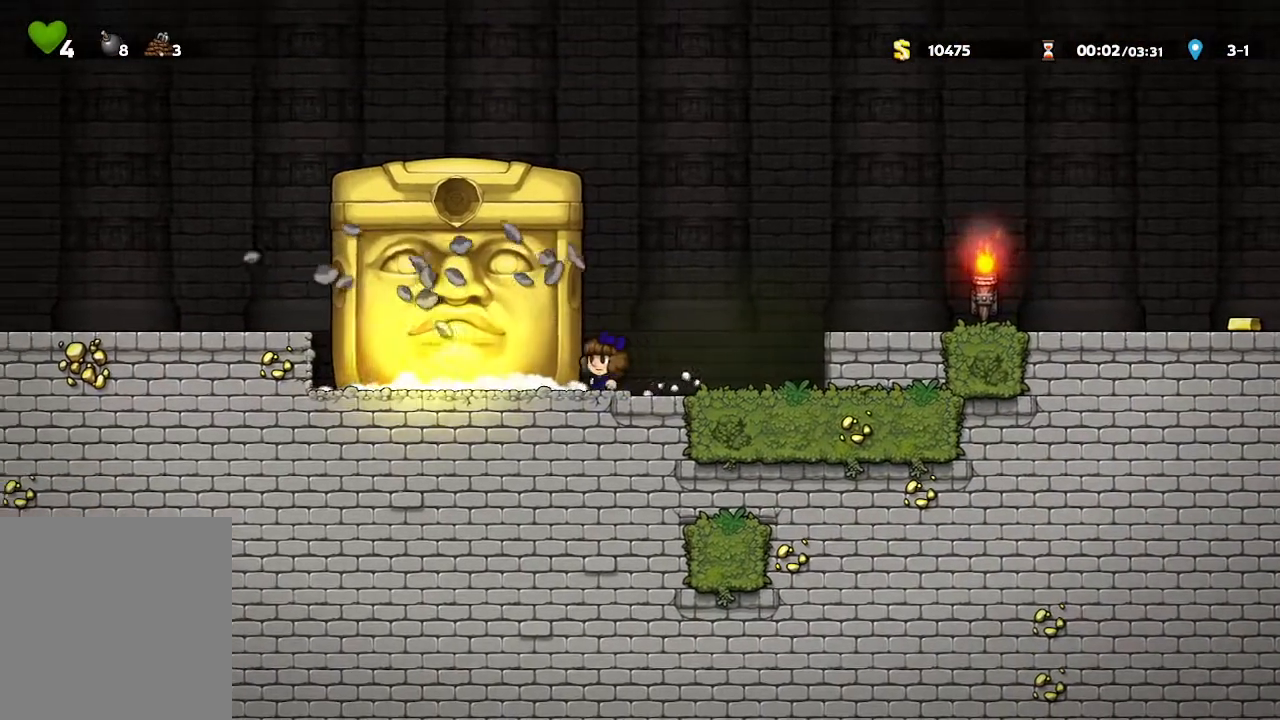
{"dt_ms": 500, "buttons": [], "left_stick": "left", "right_stick": "center", "events": []}
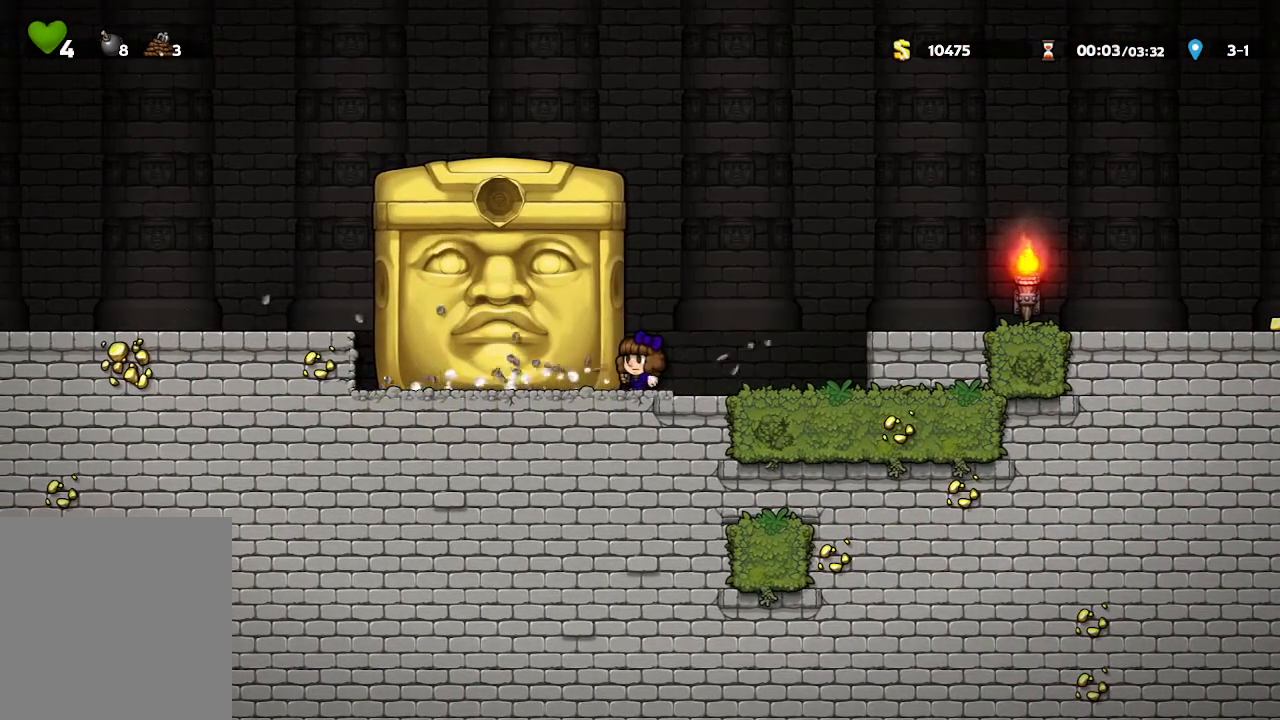
{"dt_ms": 500, "buttons": [], "left_stick": "left", "right_stick": "center", "events": []}
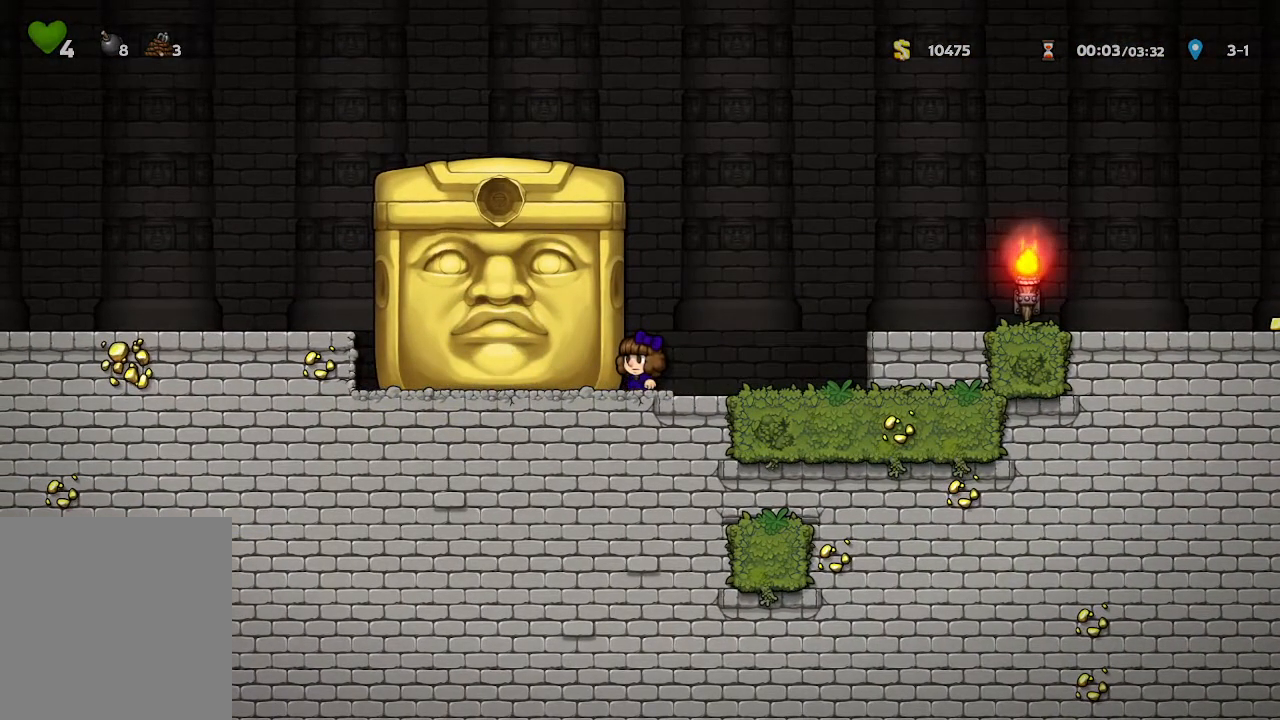
{"dt_ms": 500, "buttons": [], "left_stick": "right", "right_stick": "center", "events": [[367, "left_stick", "right"]]}
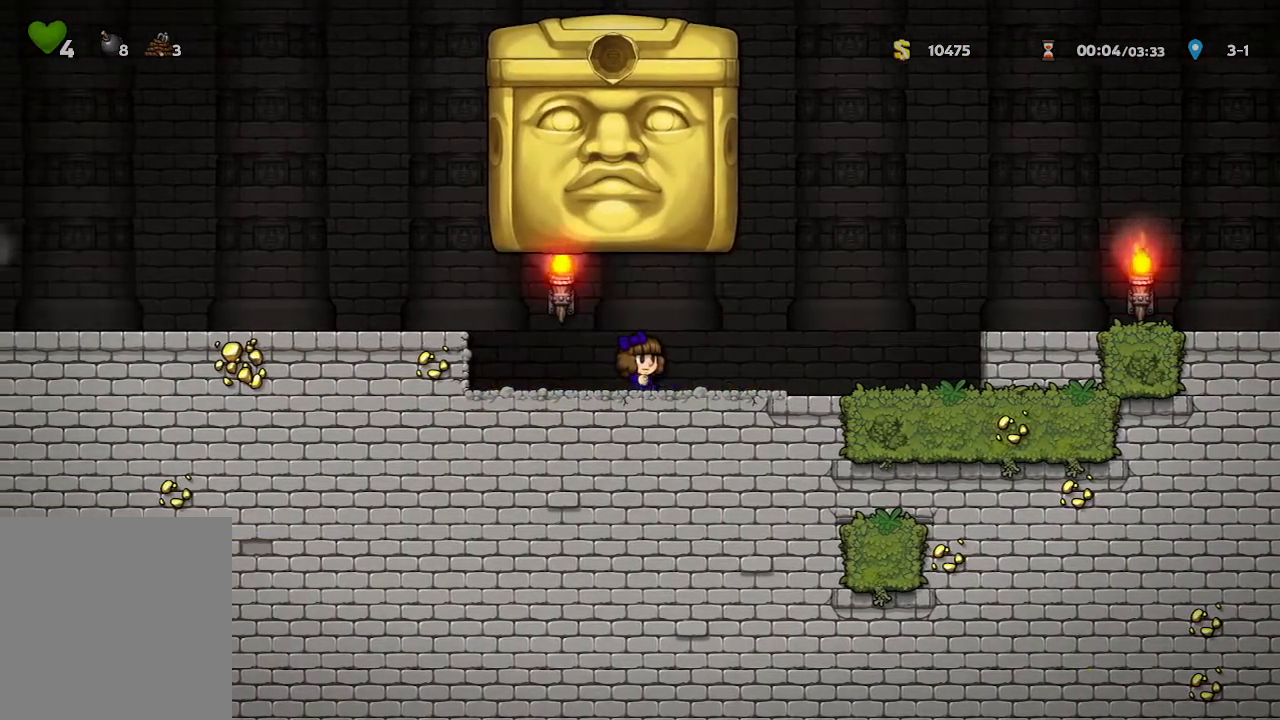
{"dt_ms": 500, "buttons": [], "left_stick": "center", "right_stick": "center", "events": [[100, "X", "down"], [300, "X", "up"], [350, "left_stick", "center"]]}
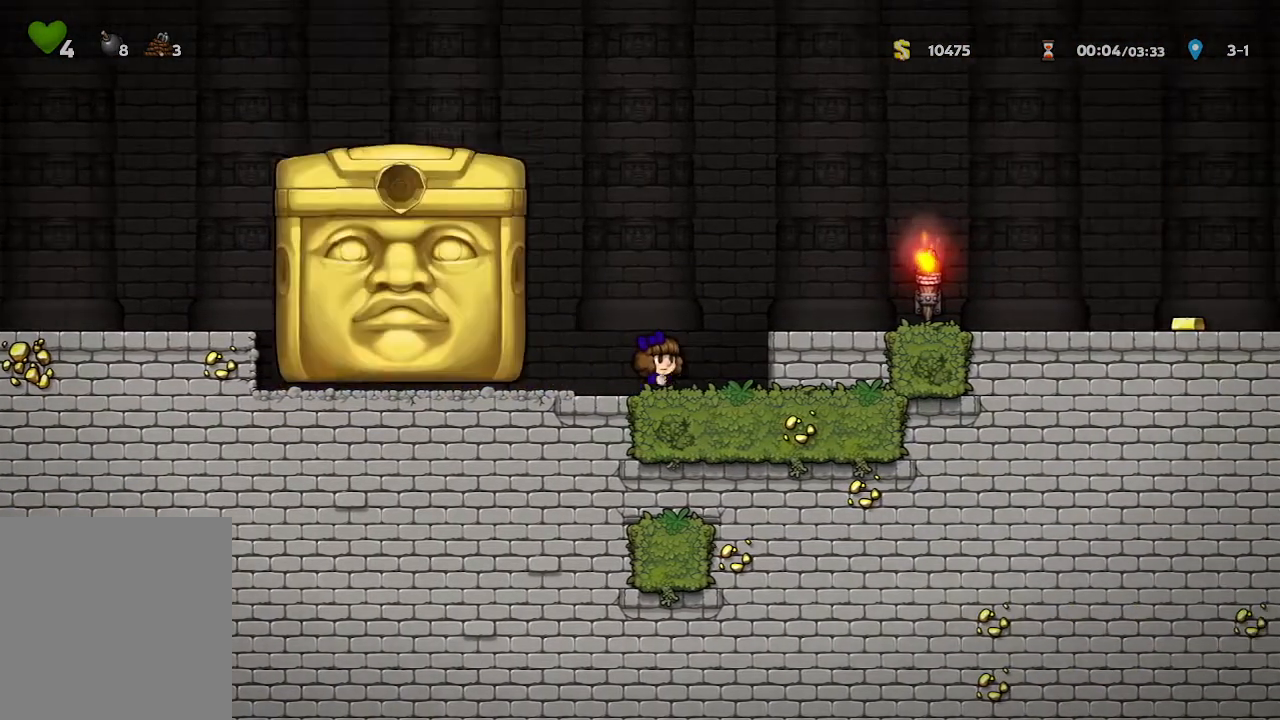
{"dt_ms": 1000, "buttons": [], "left_stick": "left", "right_stick": "center"}
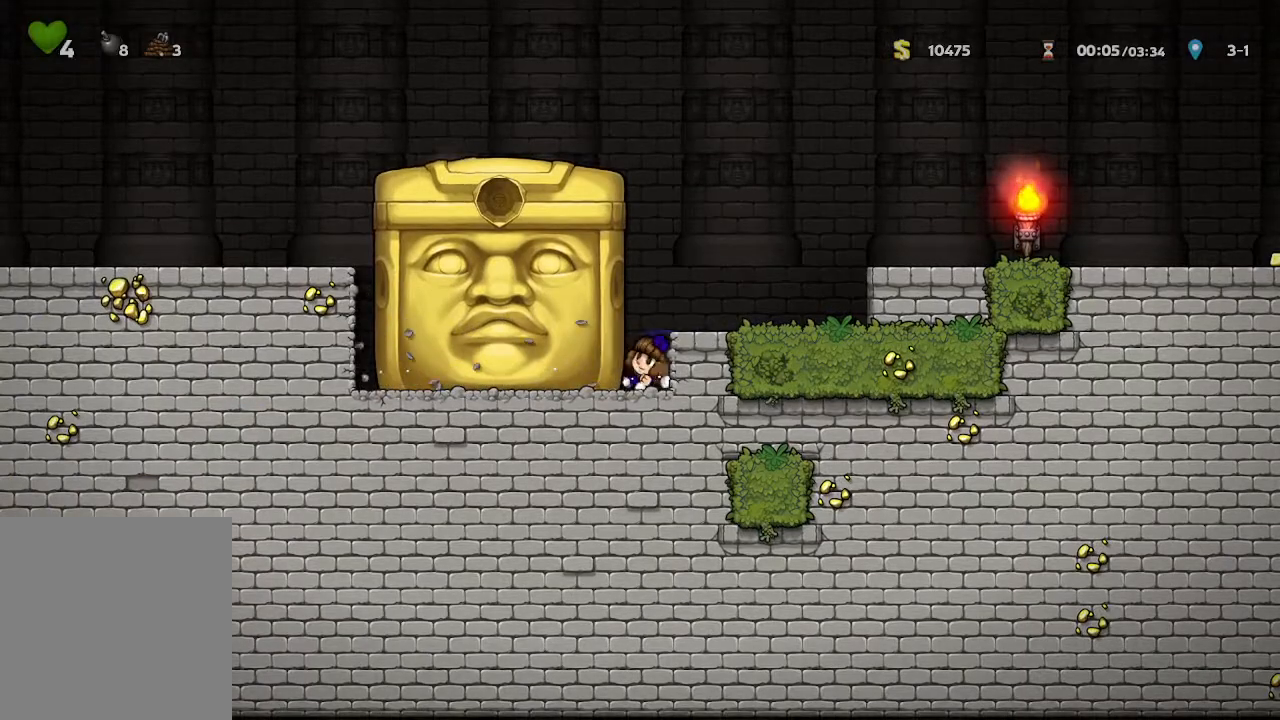
{"dt_ms": 500, "buttons": [], "left_stick": "left", "right_stick": "center", "events": [[183, "X", "down"], [367, "X", "up"]]}
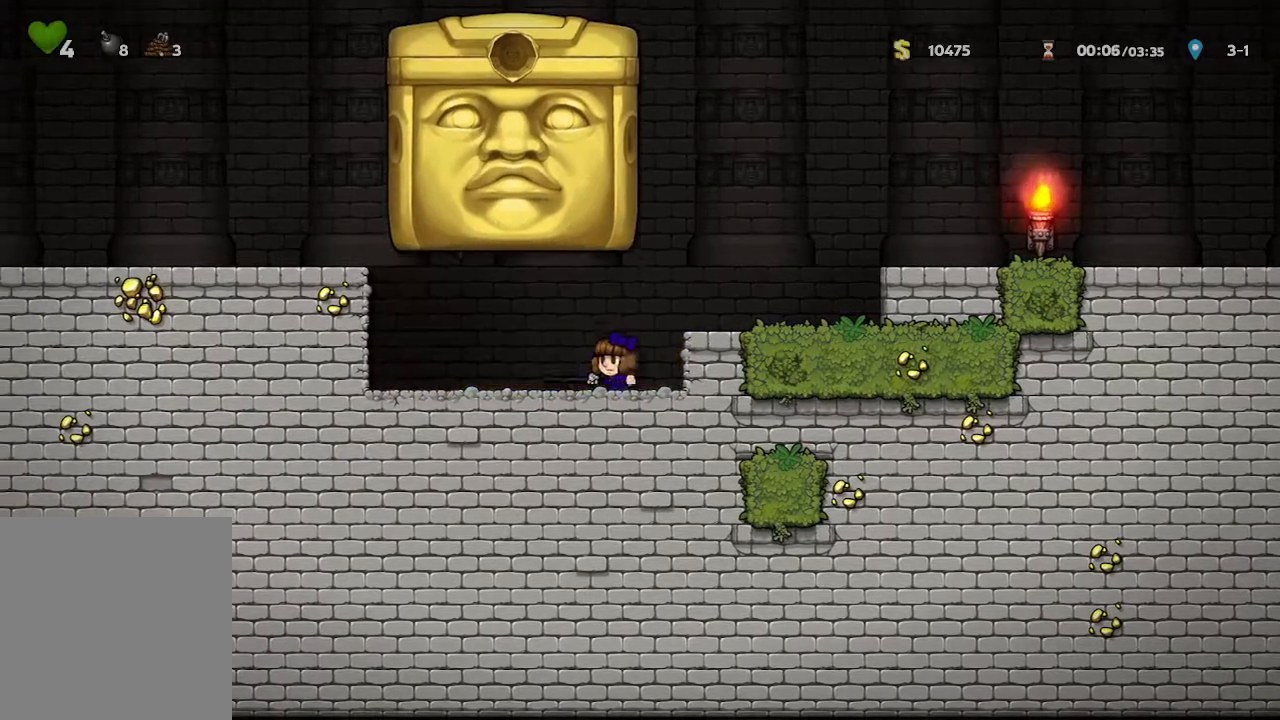
{"dt_ms": 500, "buttons": ["X"], "left_stick": "right", "right_stick": "center"}